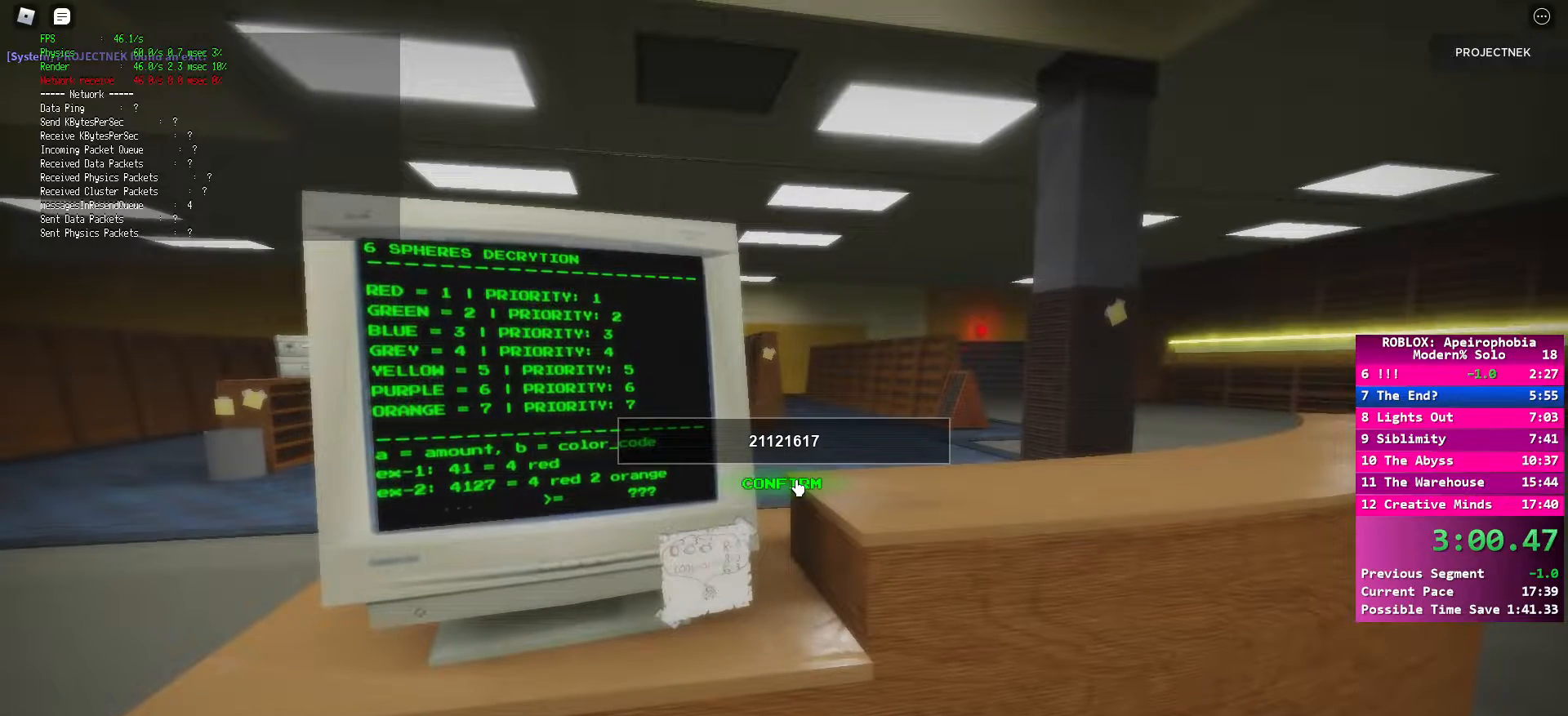
Gameplay with keyboard and mouse; each line is a JSON object with the keys and mouse buttons held at the frame after it. "events" lists presses ("down") and releases ("up") of "a", "ctrl", "d", "e", "q", "s", "shift", "space", "w", "mouse_left", "mouse_wheel", "mouse_right", "mouse_mb4" and "mouse_mb5" between this image and that frame as [ms after this image, input, new state], when the widget could be followed in between. "mouse_left", "mouse_wheel", "mouse_right", "mouse_mb4", "mouse_mb5" = the "left", "wheel", "right", "mb4", "mb5" buttons of the "mouse" list. No other keys are recorded. "wheel" means that the mouse wheel is clicked or scrolled. Mouse movement is not recorded.
{"keys": [], "mouse": [], "events": [[100, "mouse_left", "down"], [200, "mouse_left", "up"]]}
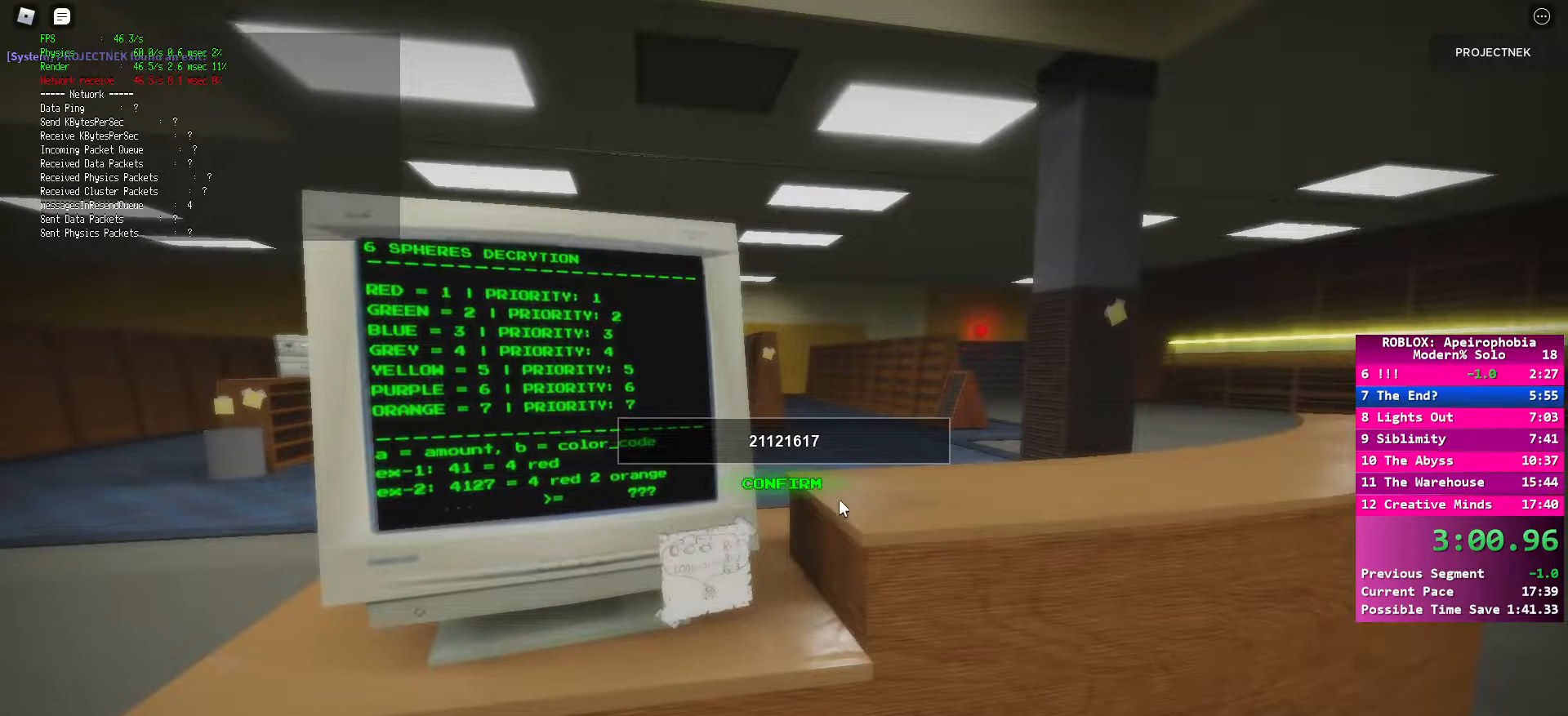
{"keys": [], "mouse": ["left"], "events": [[233, "mouse_left", "down"], [350, "mouse_left", "up"], [433, "mouse_left", "down"]]}
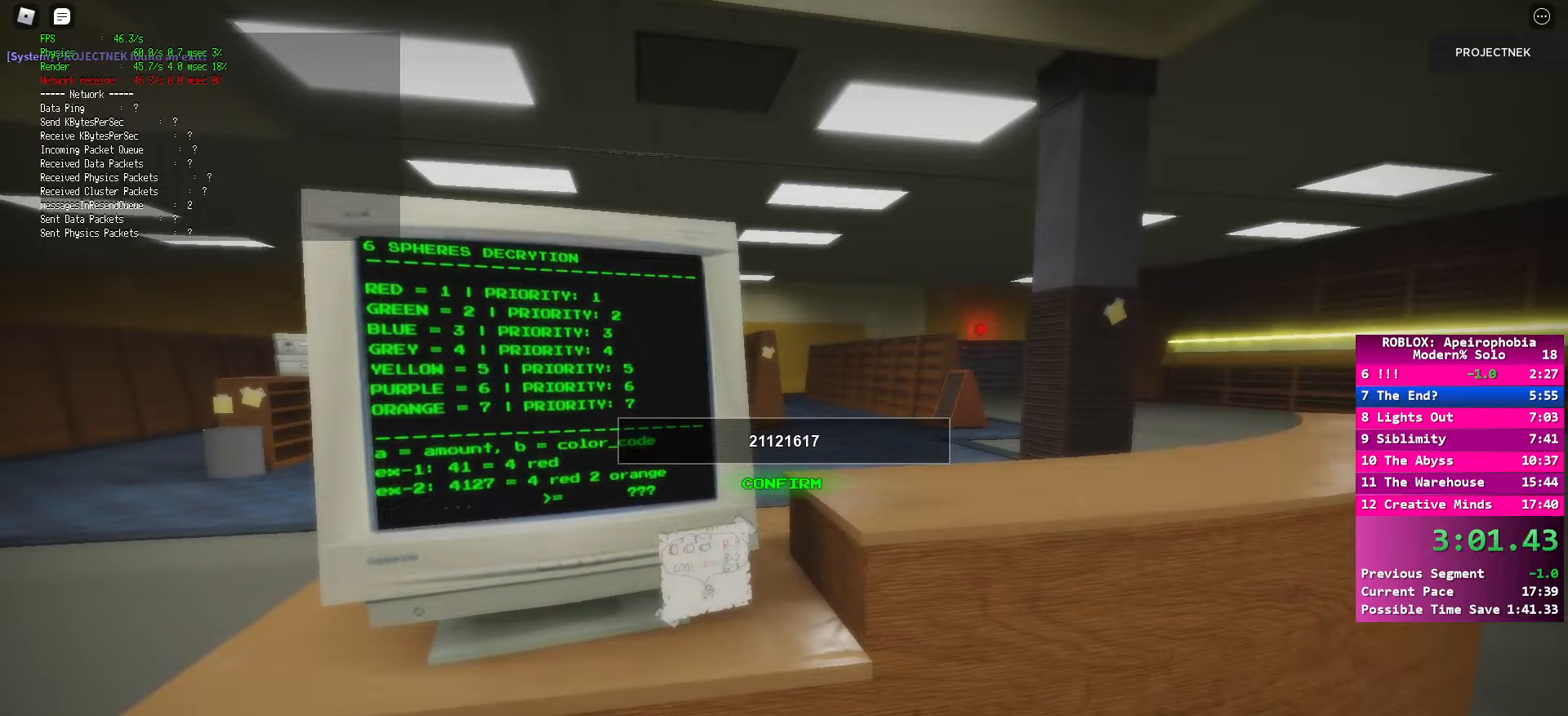
{"keys": [], "mouse": [], "events": [[83, "mouse_left", "up"], [367, "mouse_left", "down"], [500, "mouse_left", "up"]]}
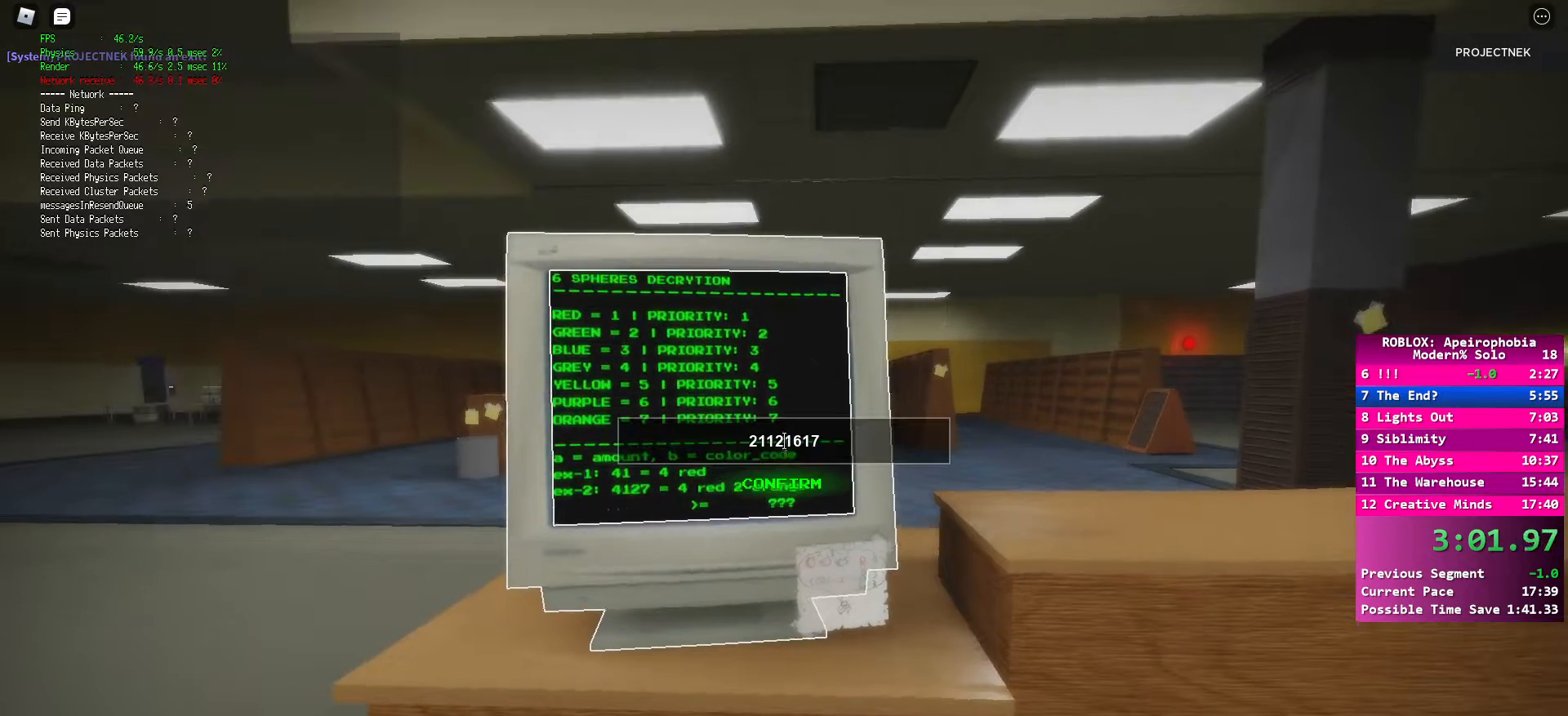
{"keys": [], "mouse": [], "events": [[317, "mouse_left", "down"], [367, "mouse_left", "up"]]}
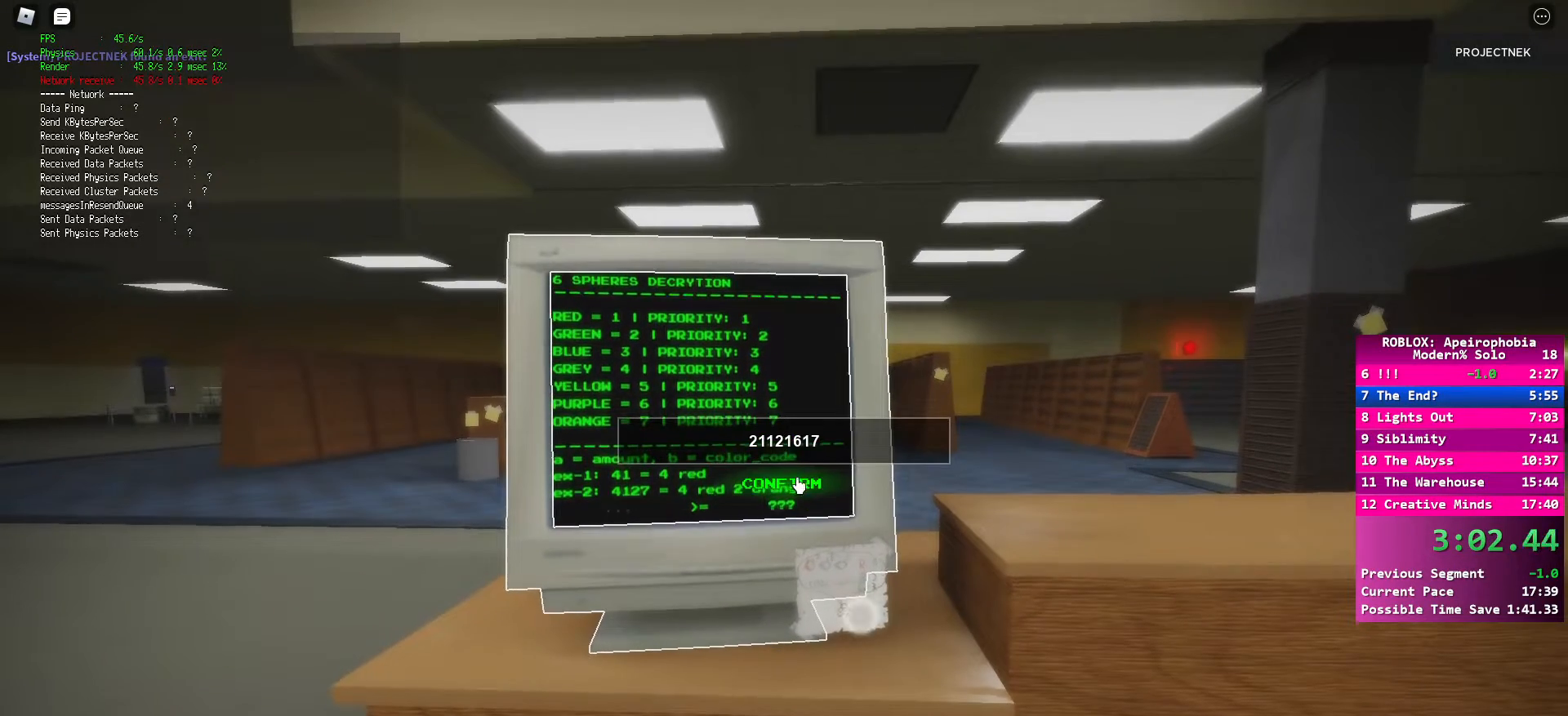
{"keys": ["a"], "mouse": [], "events": [[17, "mouse_left", "down"], [100, "mouse_left", "up"], [350, "mouse_left", "down"], [433, "mouse_left", "up"], [483, "a", "down"]]}
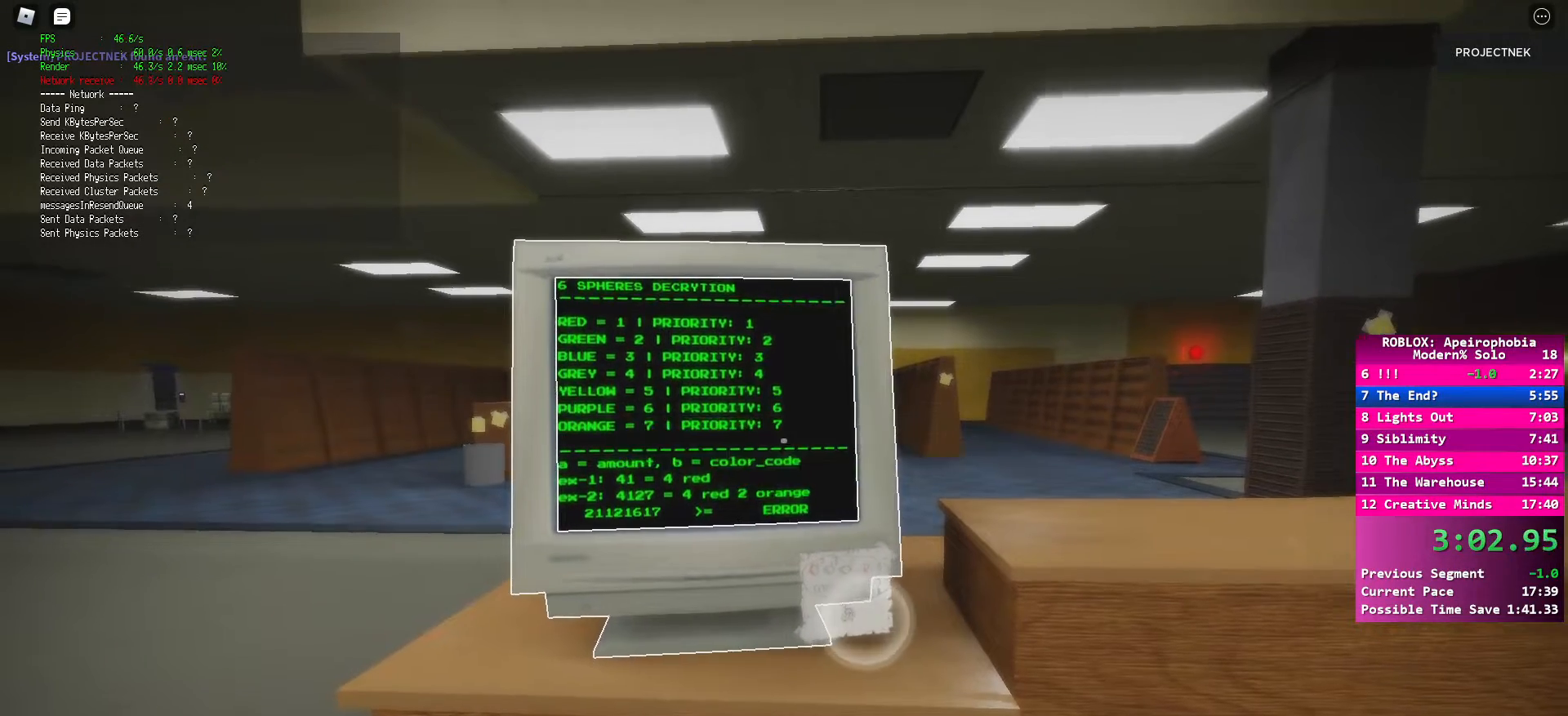
{"keys": ["space", "w"], "mouse": [], "events": [[50, "shift", "down"], [50, "w", "down"], [250, "a", "up"], [500, "shift", "up"], [500, "space", "down"]]}
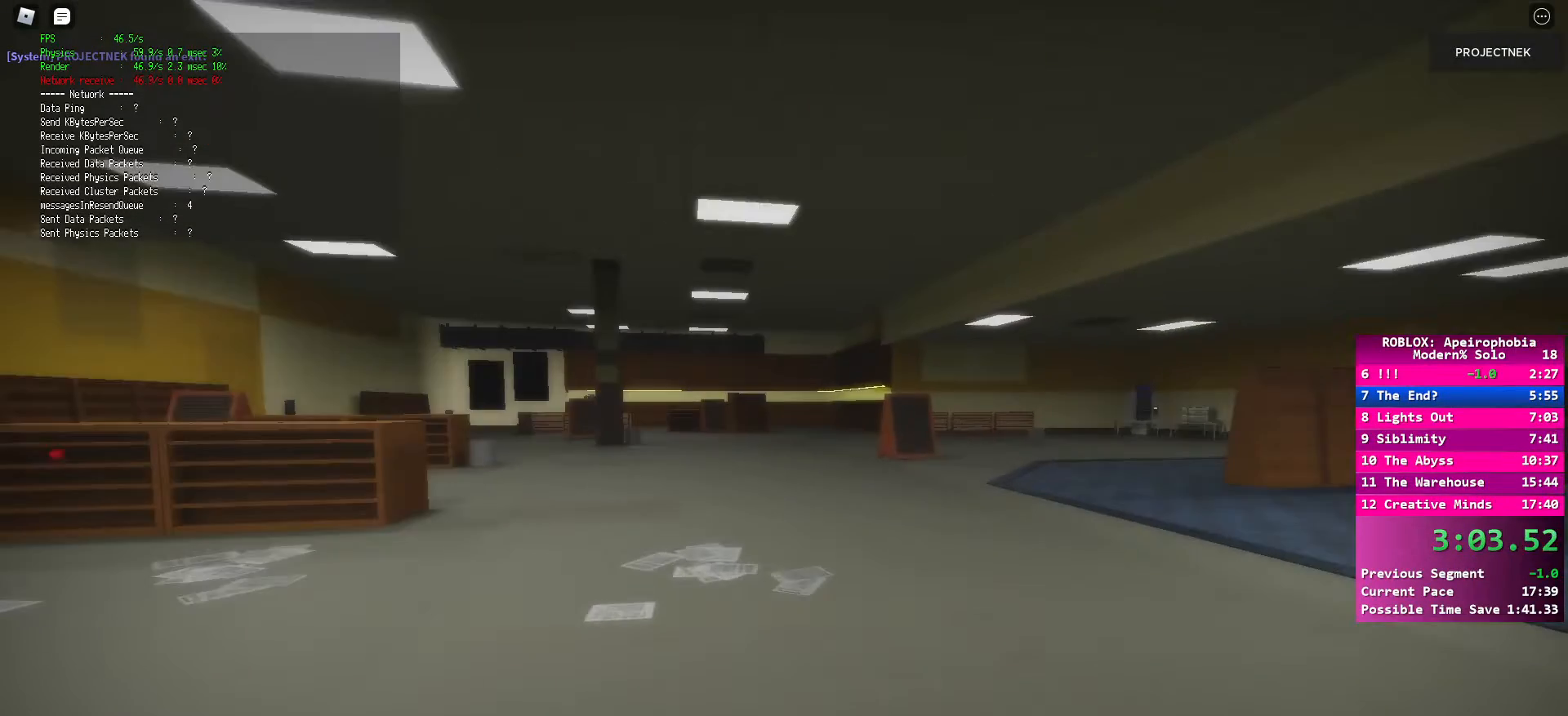
{"keys": ["shift", "w"], "mouse": [], "events": [[133, "space", "up"], [233, "shift", "down"]]}
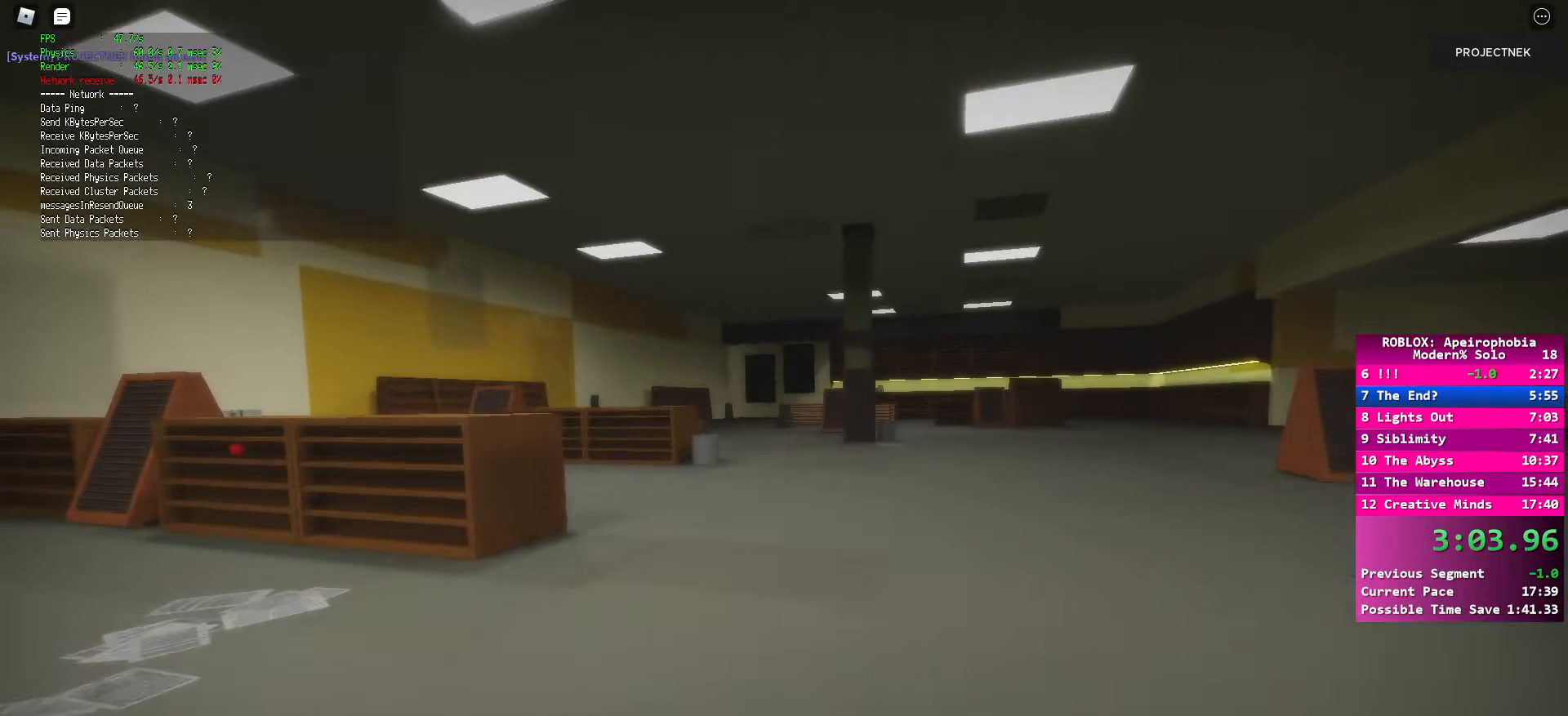
{"keys": ["w"], "mouse": [], "events": [[333, "space", "down"], [400, "shift", "up"], [450, "space", "up"]]}
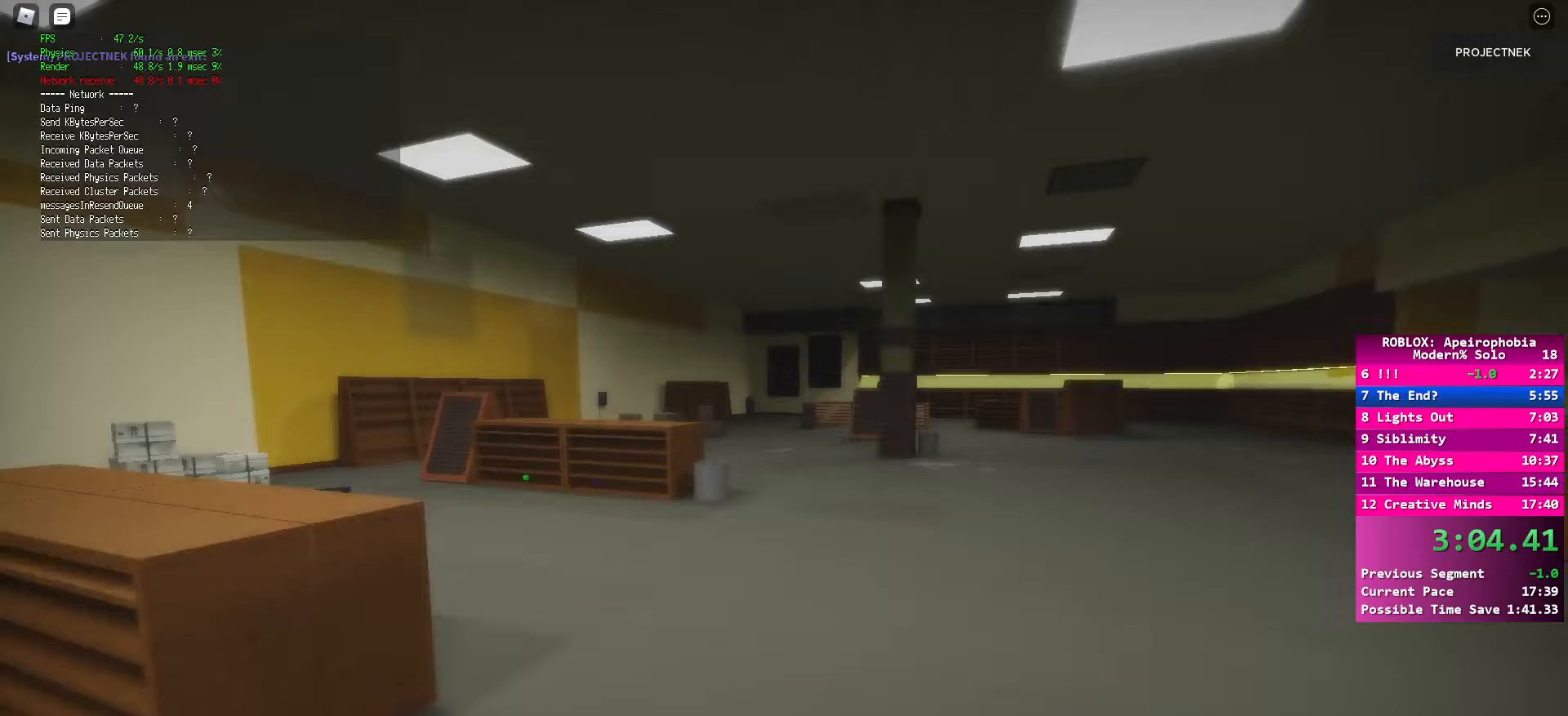
{"keys": ["shift", "w"], "mouse": [], "events": [[100, "shift", "down"]]}
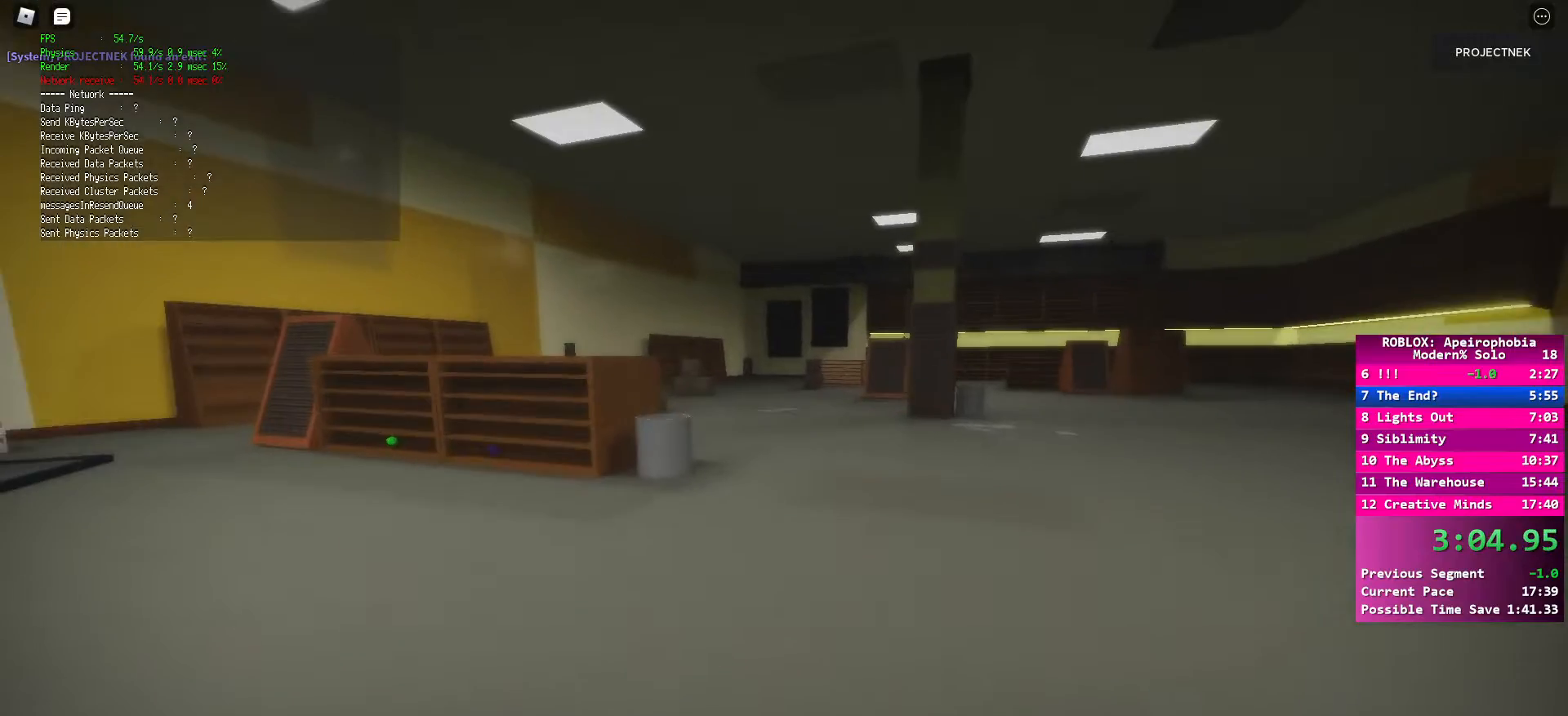
{"keys": ["d", "shift", "w"], "mouse": [], "events": [[150, "space", "down"], [183, "shift", "up"], [233, "d", "down"], [317, "space", "up"], [367, "shift", "down"]]}
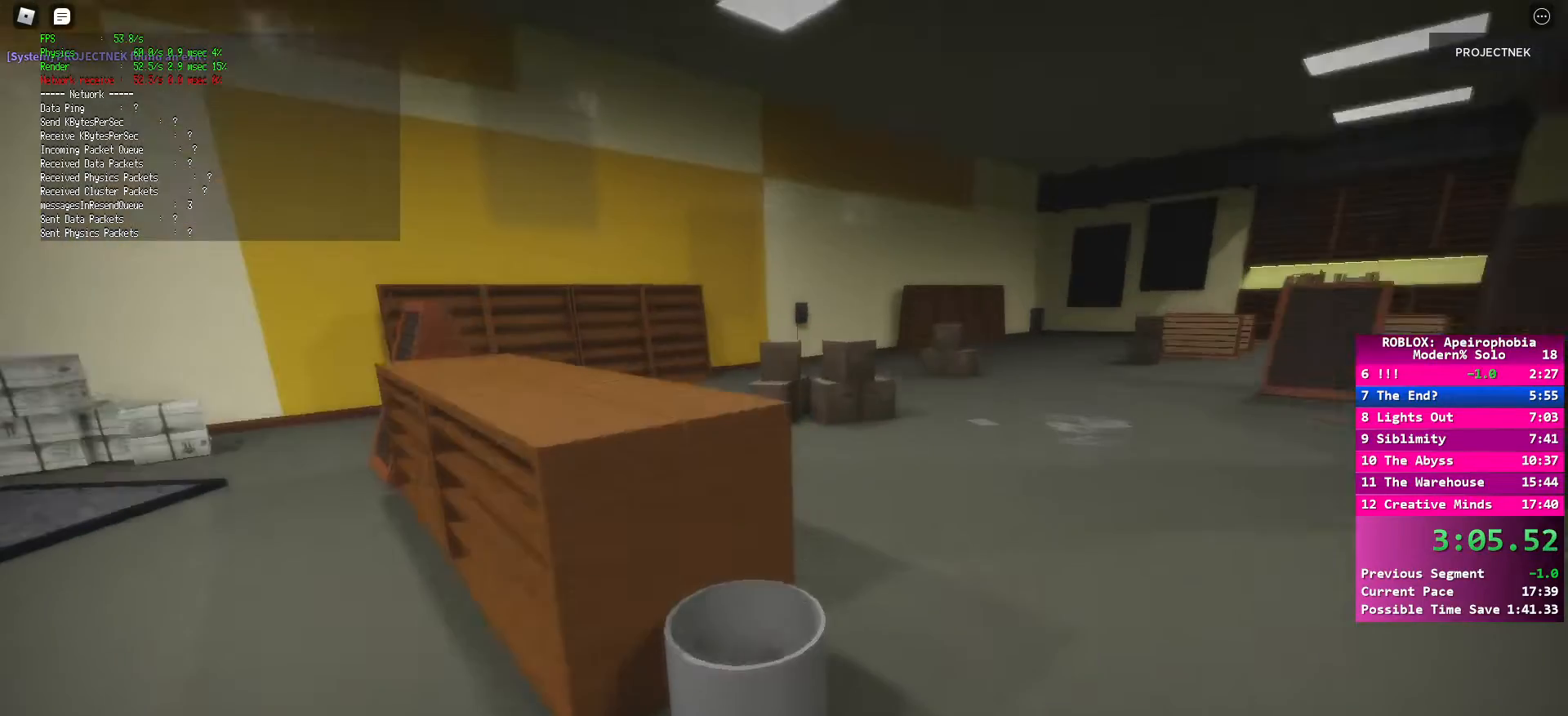
{"keys": ["d", "w"], "mouse": [], "events": [[433, "shift", "up"]]}
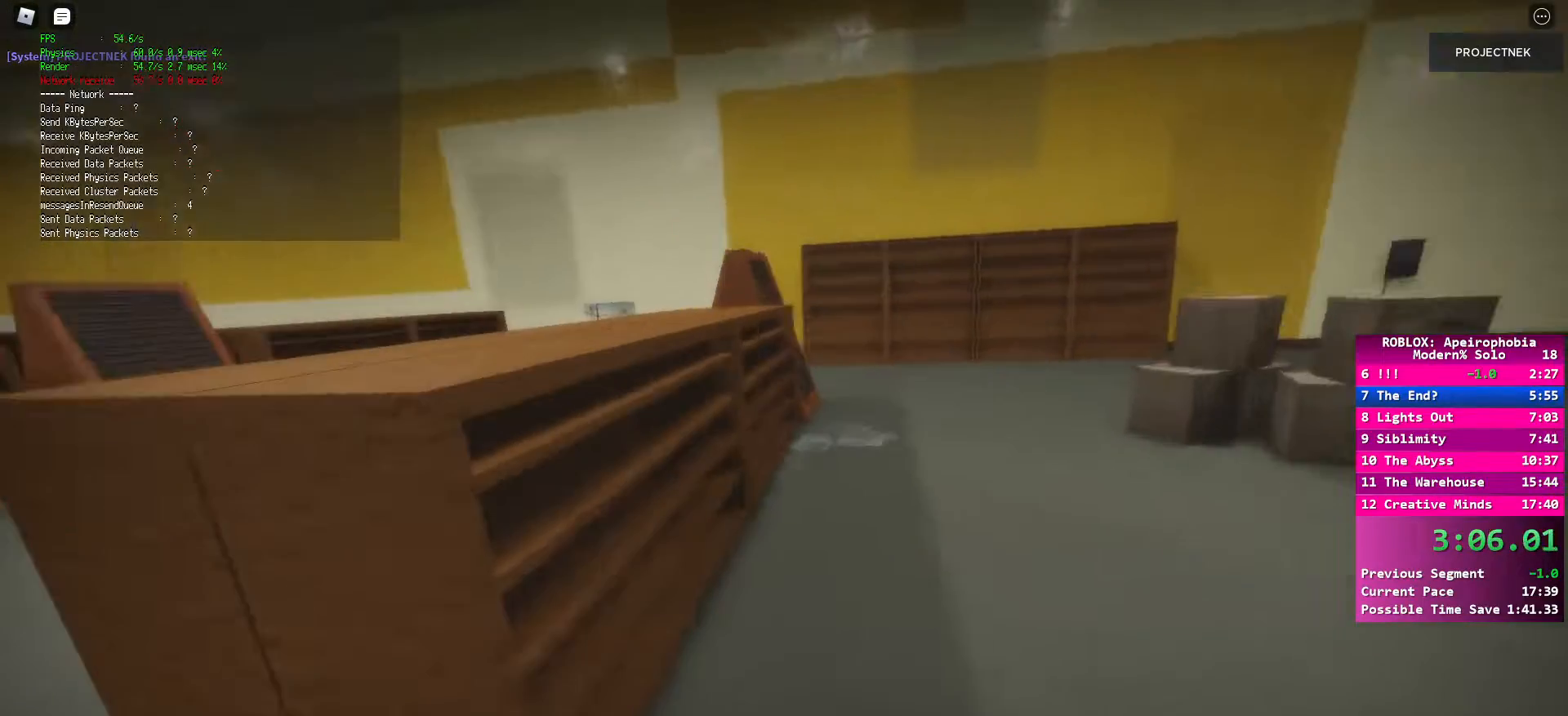
{"keys": ["shift", "w"], "mouse": [], "events": [[67, "w", "up"], [350, "shift", "down"], [350, "w", "down"], [417, "d", "up"]]}
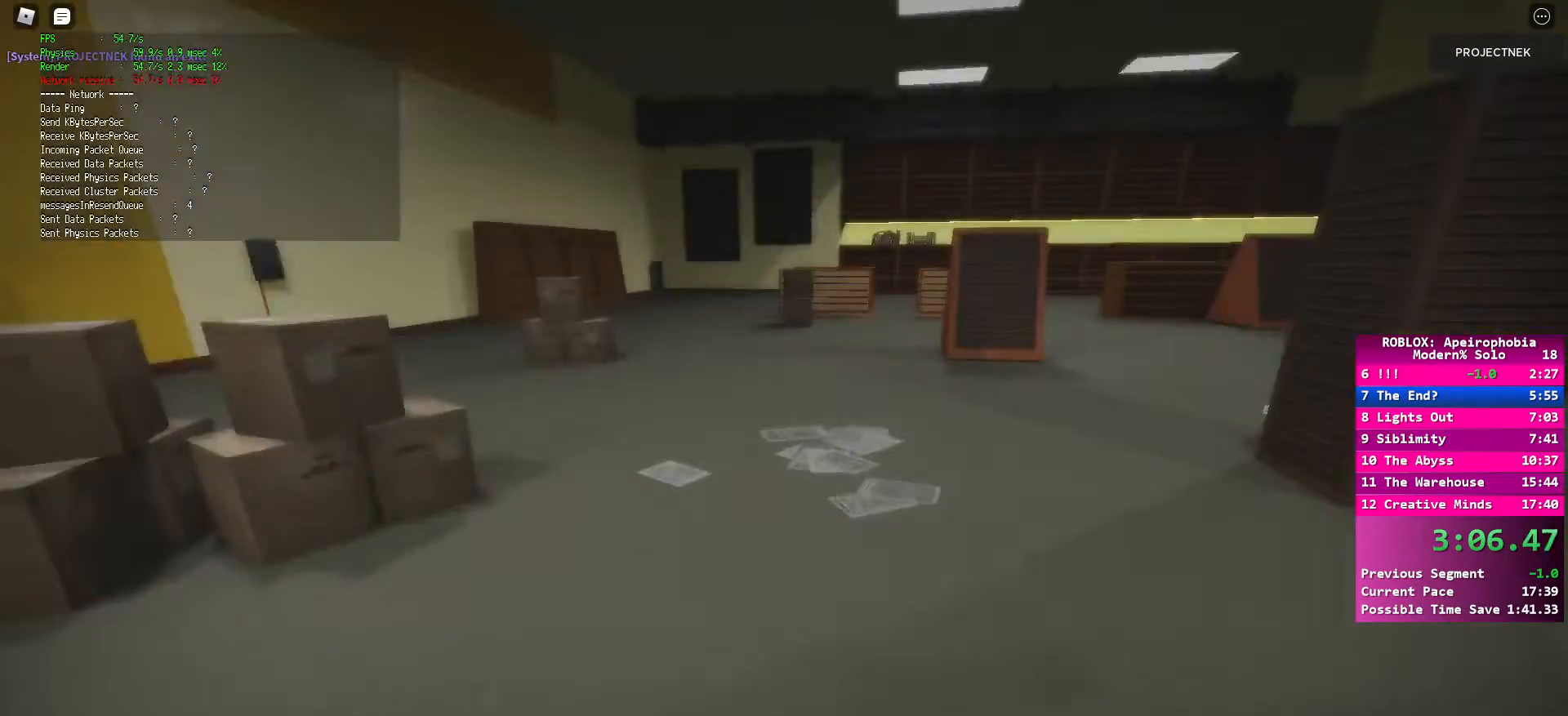
{"keys": ["shift", "w"], "mouse": [], "events": [[283, "d", "down"], [383, "d", "up"]]}
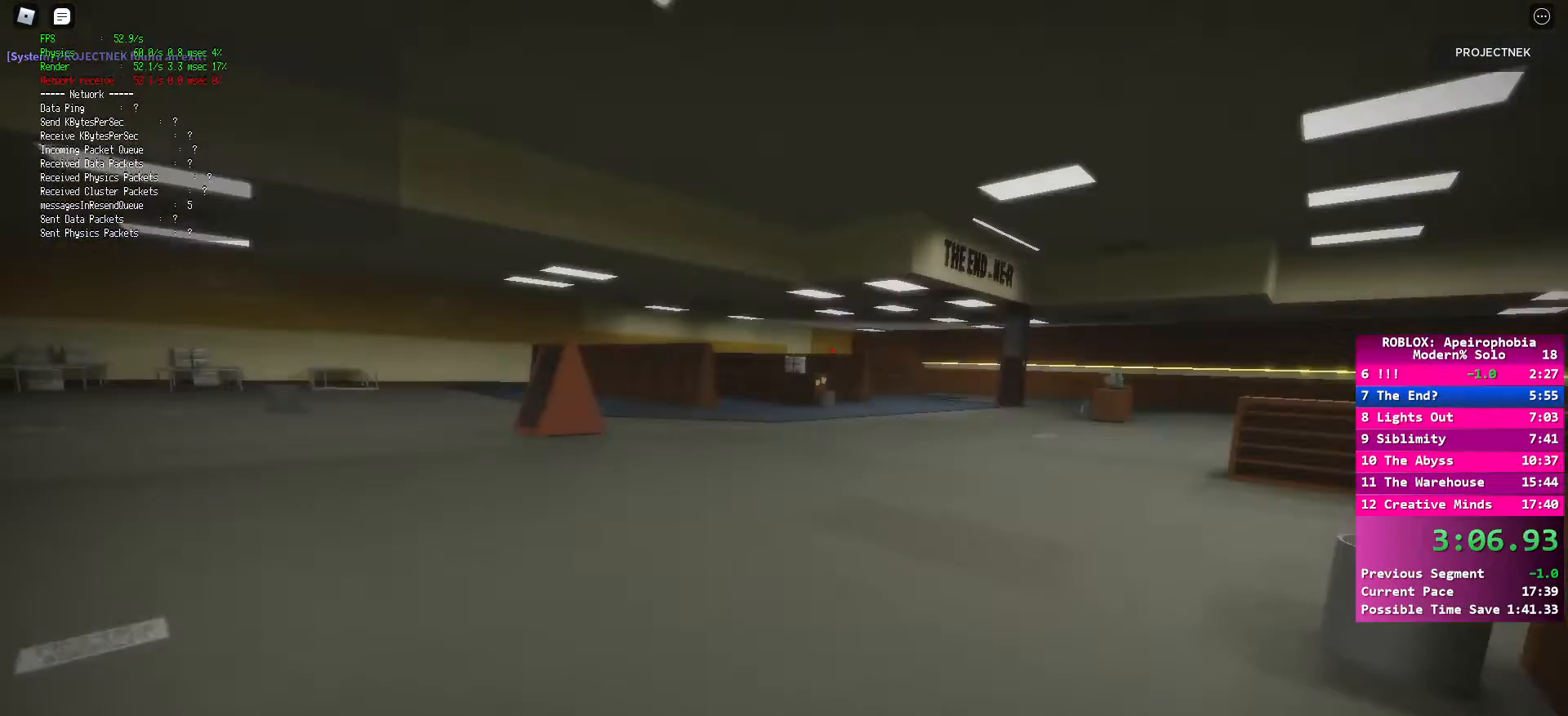
{"keys": ["shift", "w"], "mouse": [], "events": [[67, "space", "down"], [83, "shift", "up"], [217, "space", "up"], [333, "shift", "down"]]}
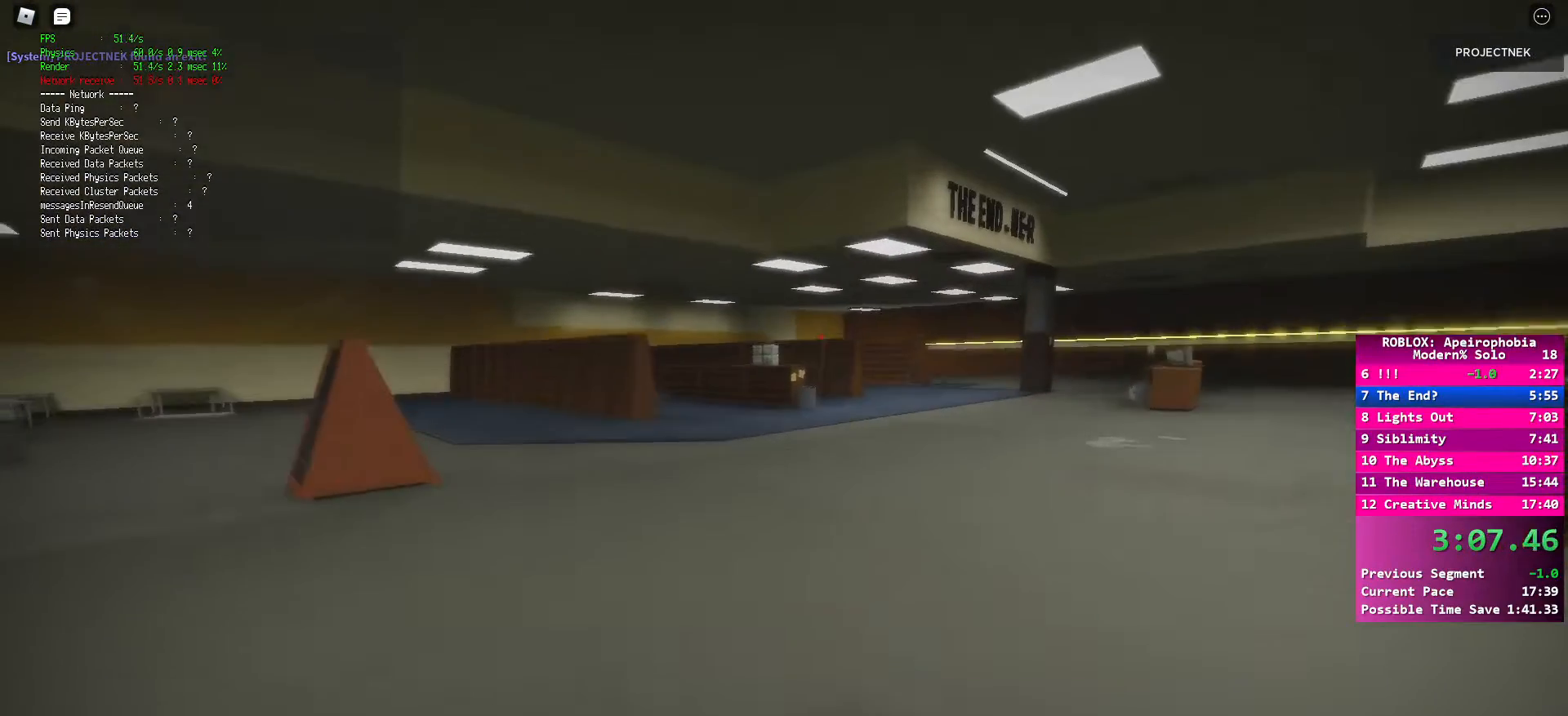
{"keys": ["w"], "mouse": [], "events": [[383, "space", "down"], [450, "shift", "up"], [500, "space", "up"]]}
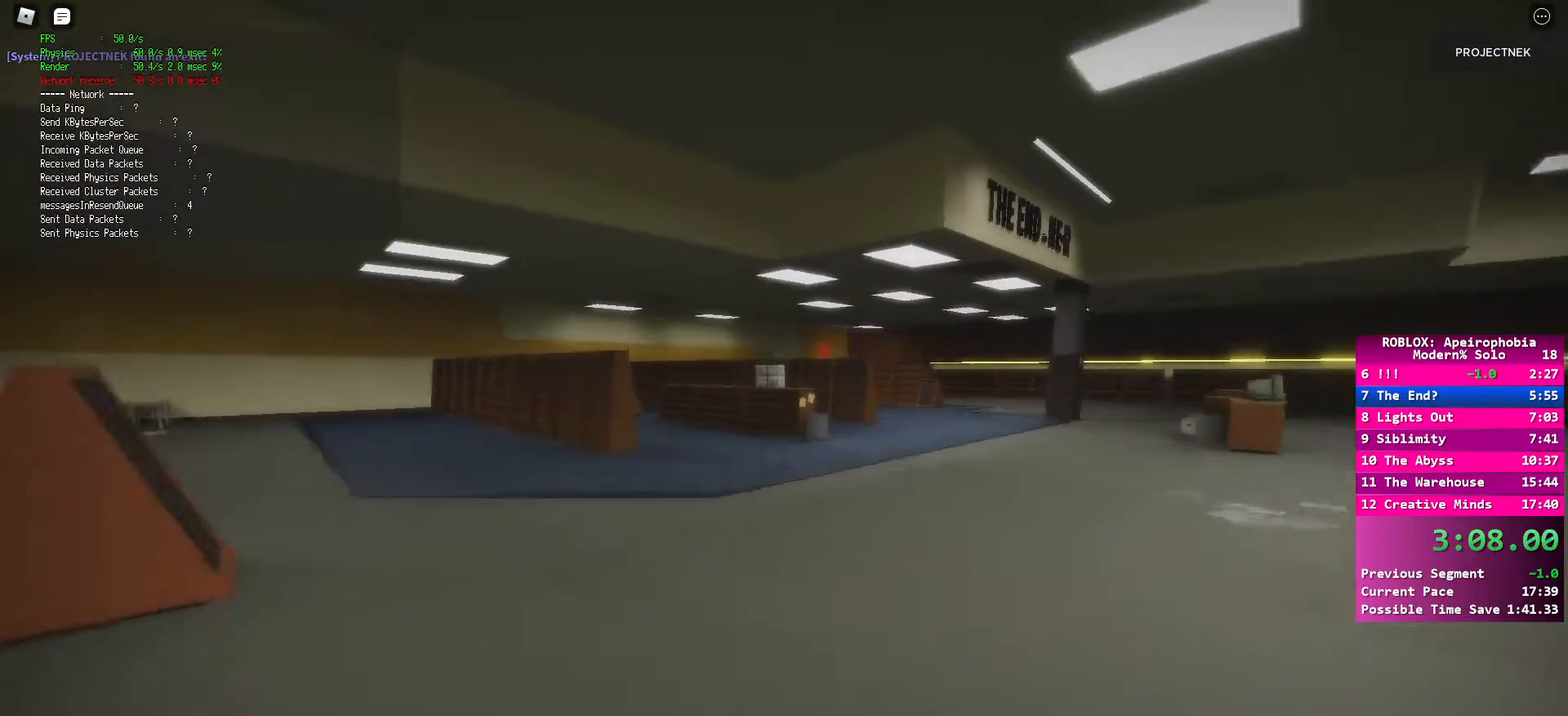
{"keys": ["shift", "w"], "mouse": [], "events": [[183, "shift", "down"]]}
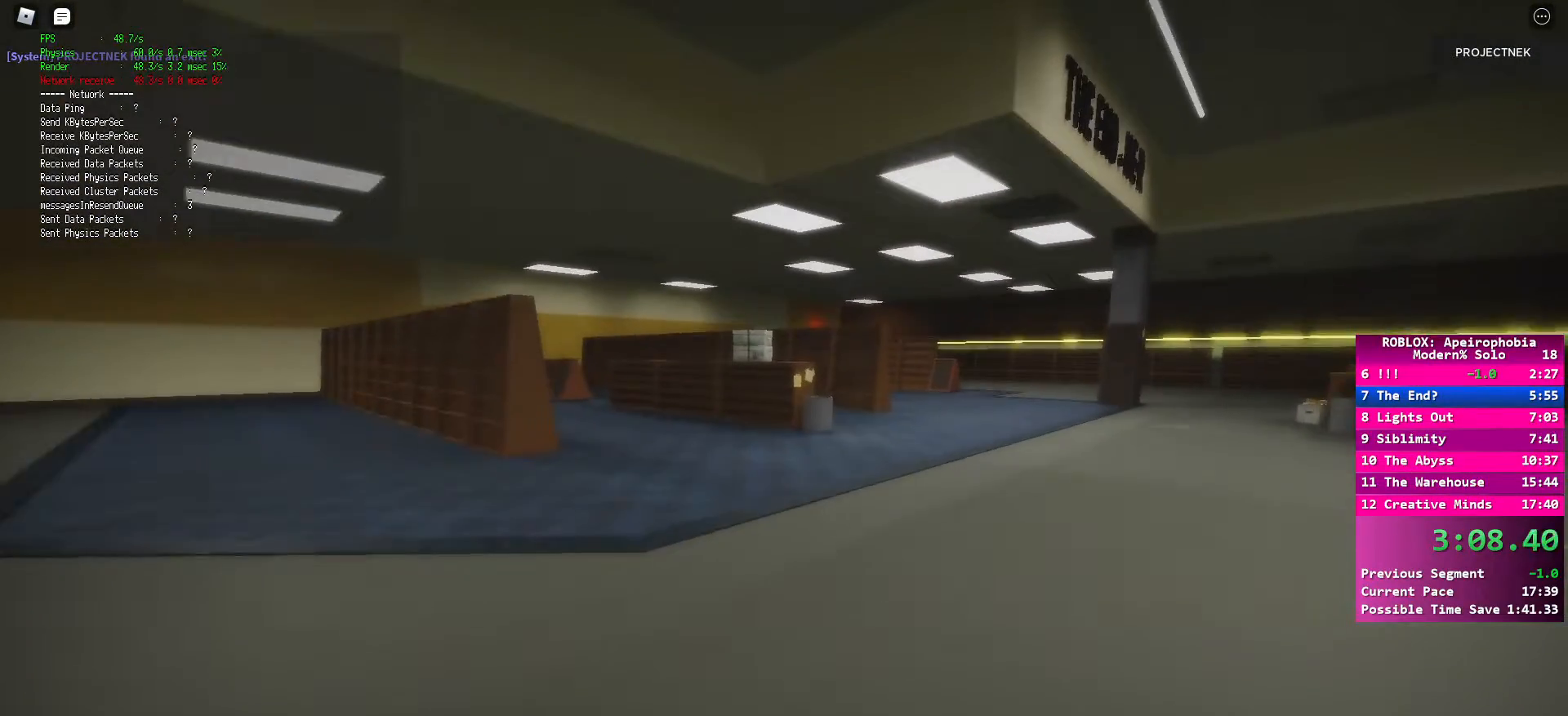
{"keys": ["d", "shift", "w"], "mouse": [], "events": [[267, "space", "down"], [350, "shift", "up"], [383, "d", "down"], [400, "space", "up"], [467, "shift", "down"]]}
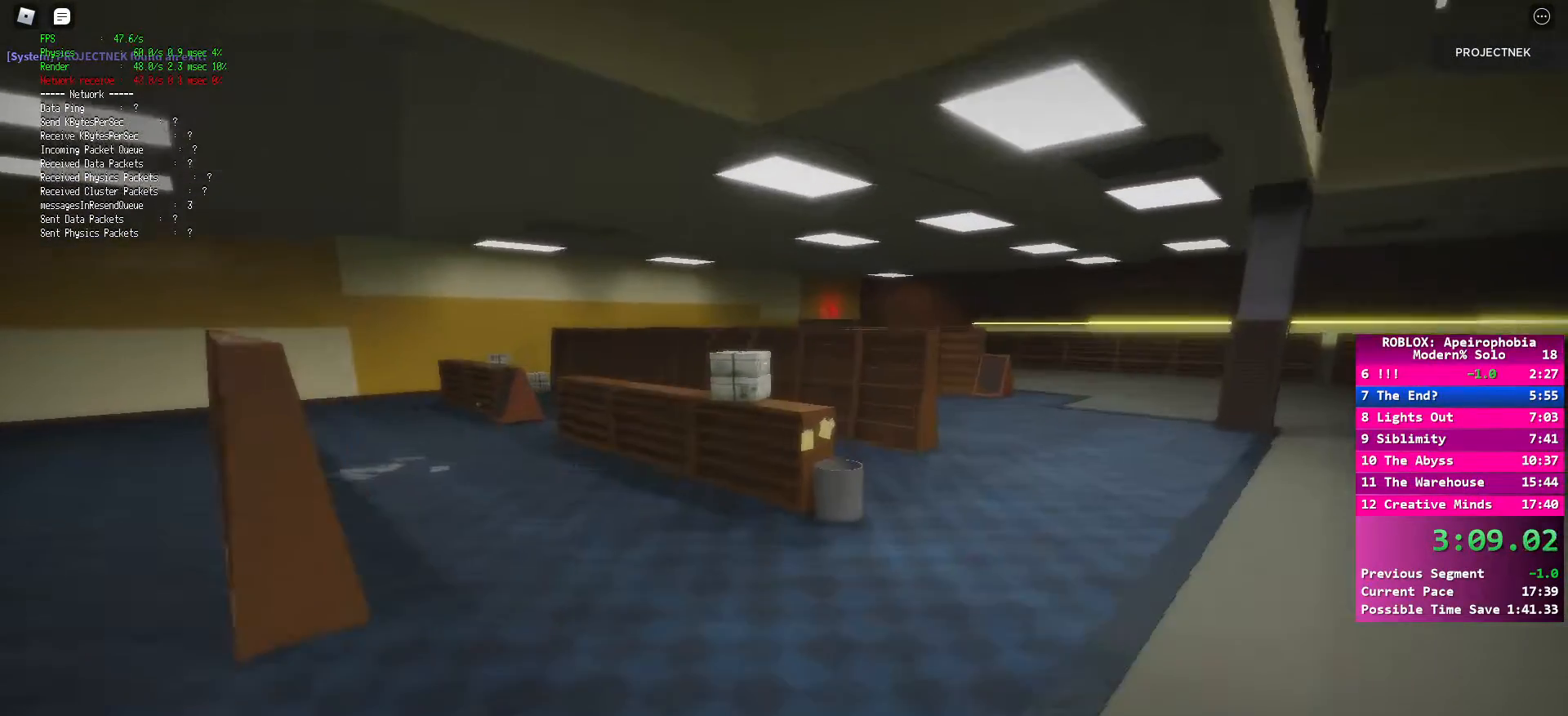
{"keys": ["d", "shift", "w"], "mouse": [], "events": []}
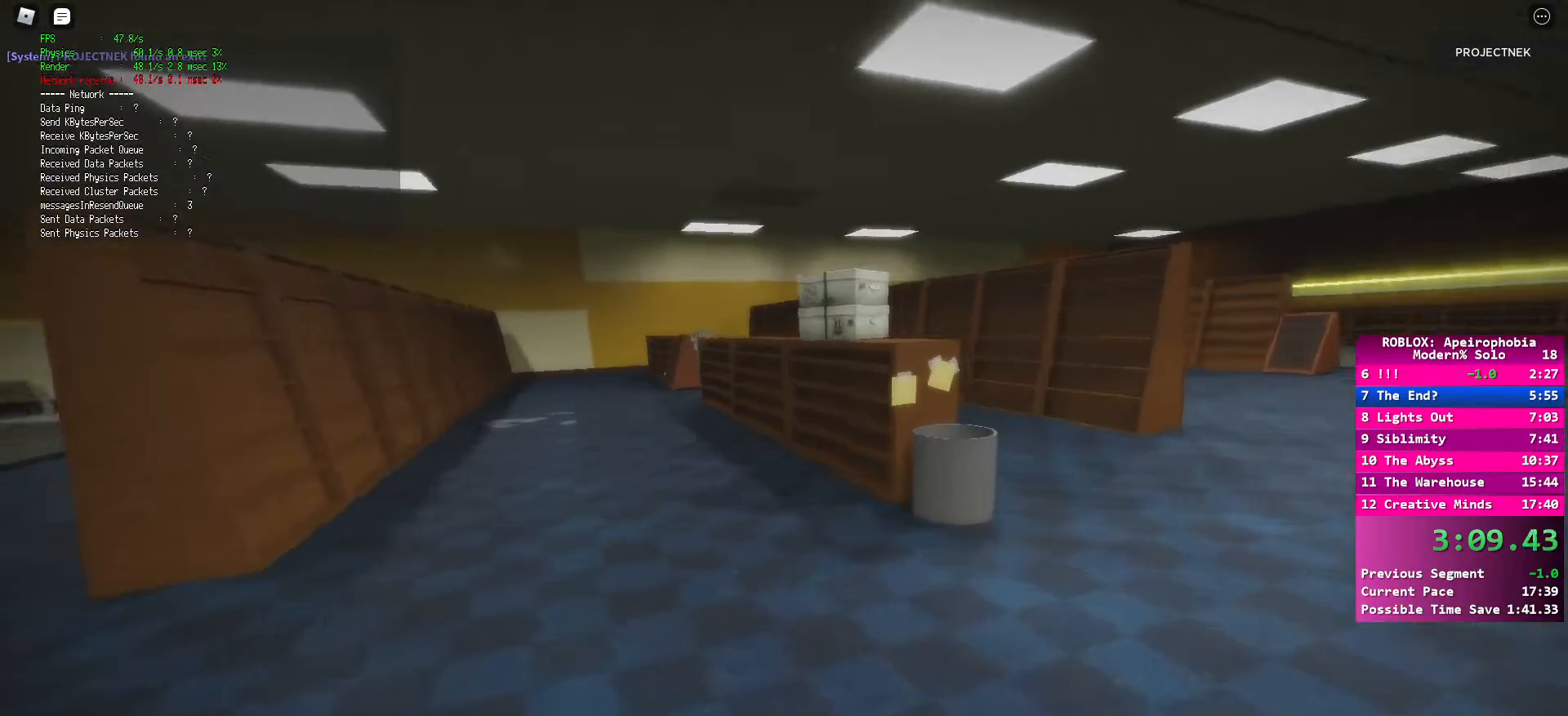
{"keys": ["d", "shift", "w"], "mouse": [], "events": [[117, "space", "down"], [150, "shift", "up"], [250, "space", "up"], [350, "shift", "down"]]}
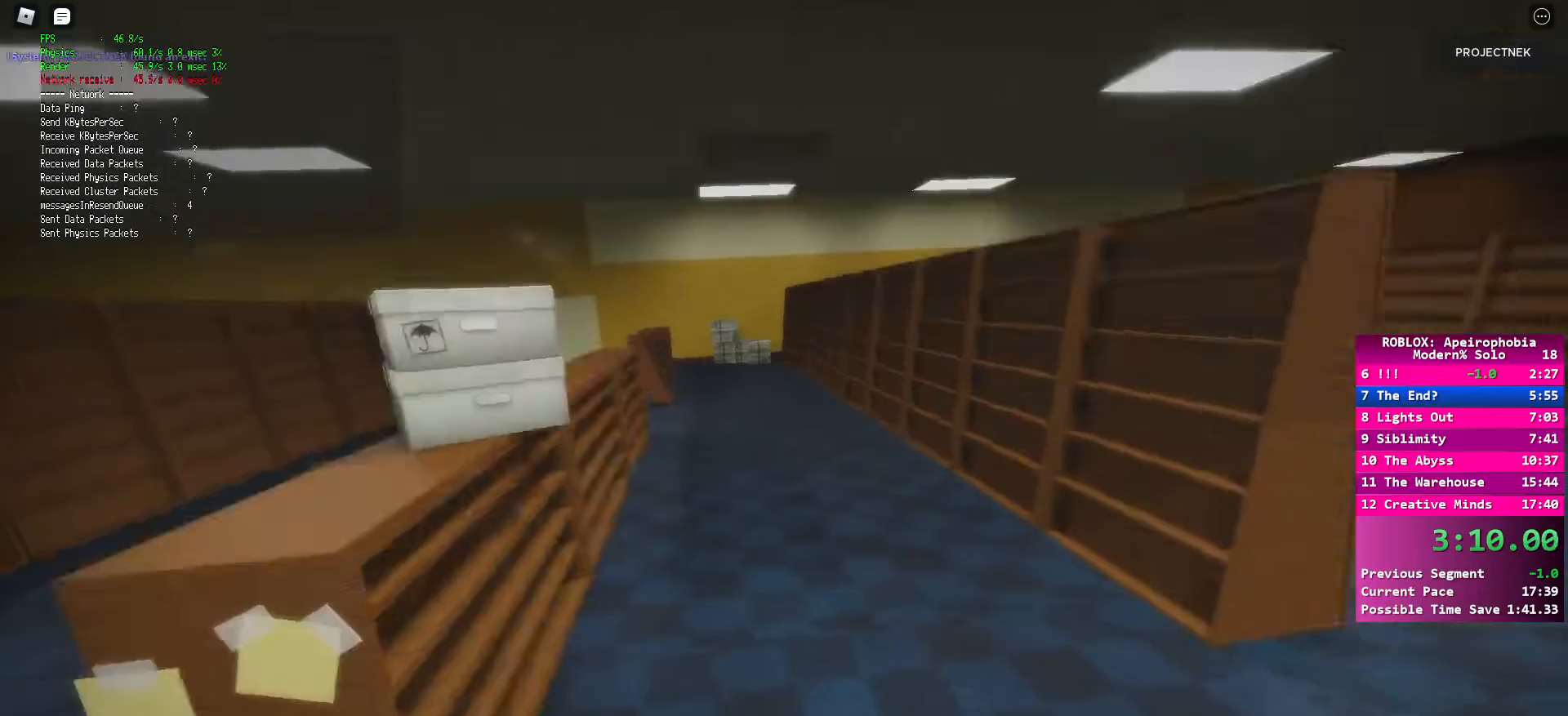
{"keys": ["d", "shift", "w"], "mouse": [], "events": []}
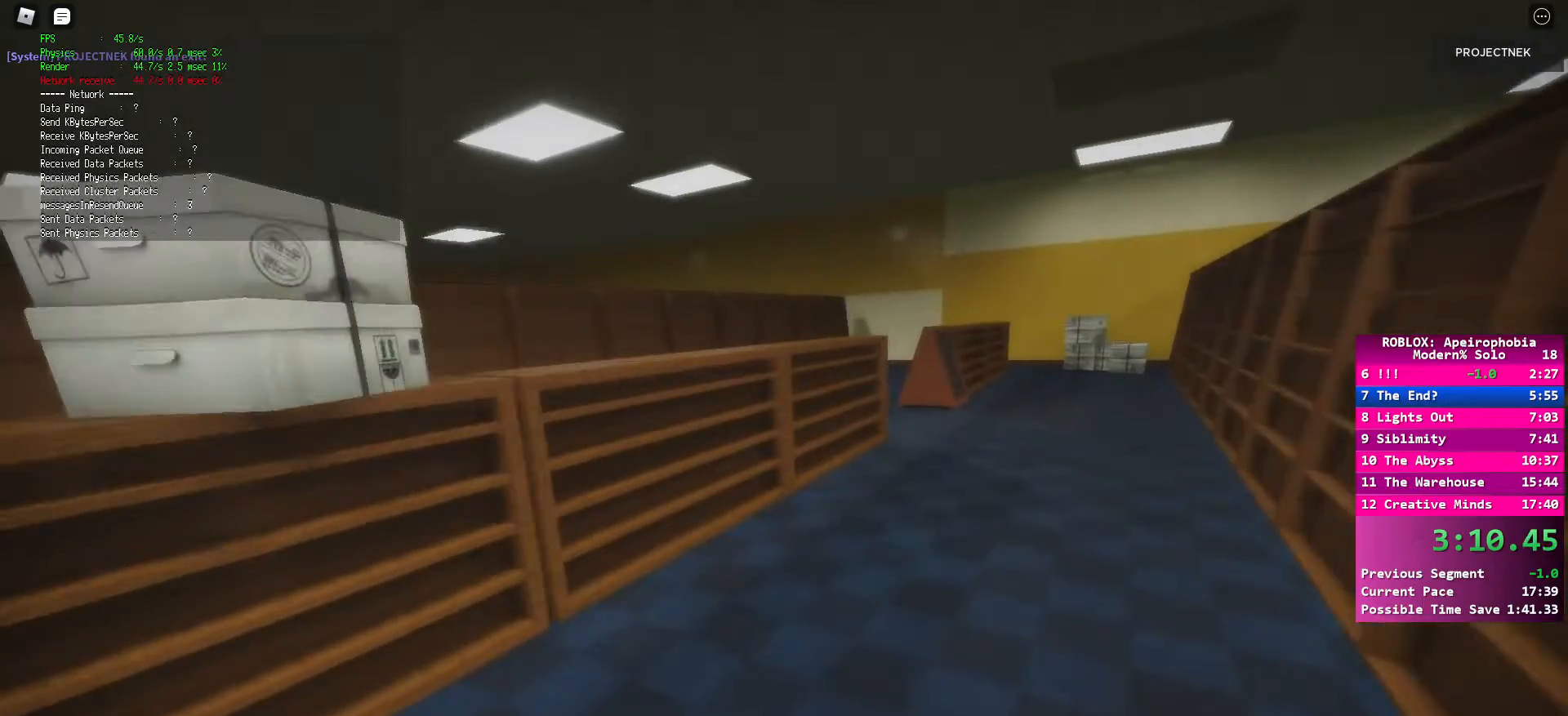
{"keys": ["d", "shift", "w"], "mouse": [], "events": [[50, "shift", "up"], [50, "space", "down"], [183, "space", "up"], [267, "shift", "down"]]}
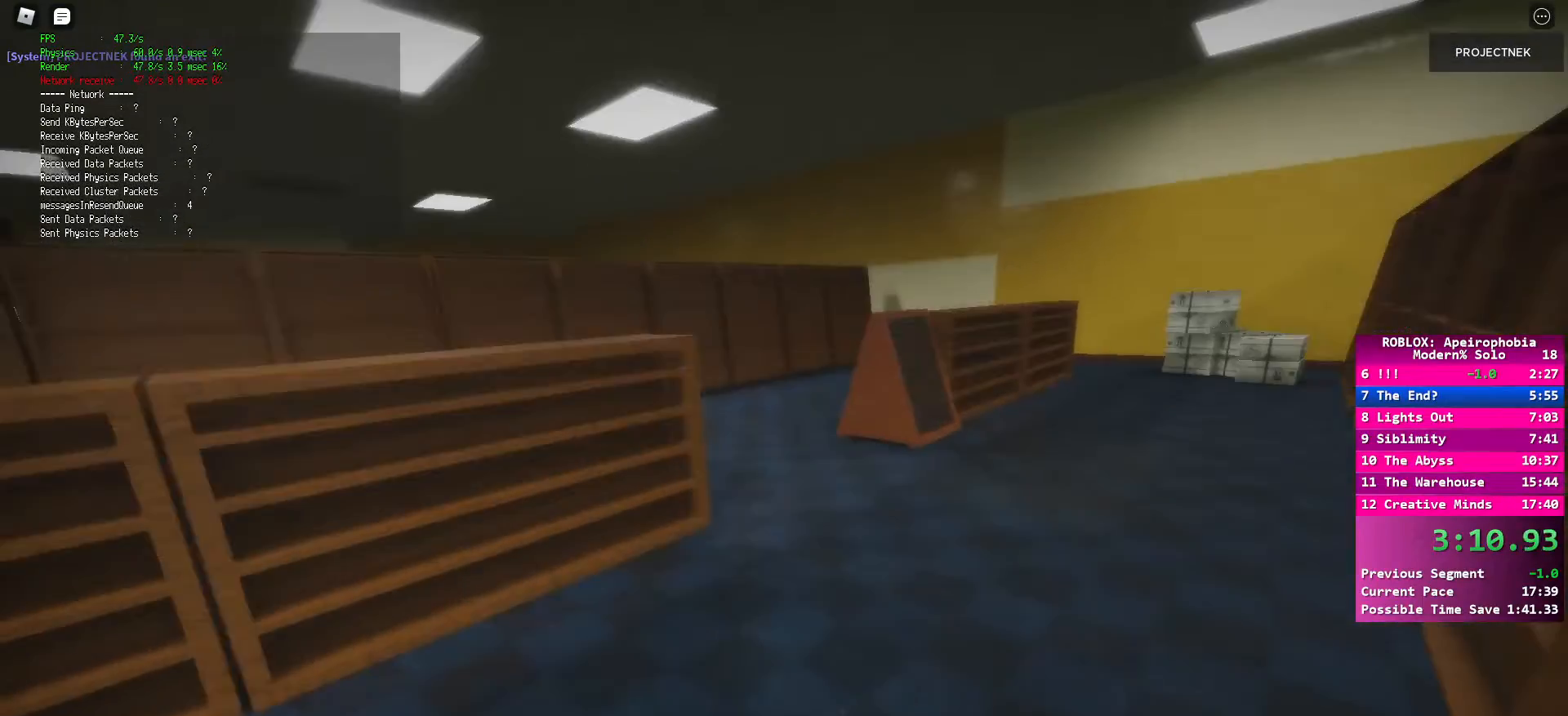
{"keys": ["d", "space", "w"], "mouse": [], "events": [[367, "shift", "up"], [367, "space", "down"]]}
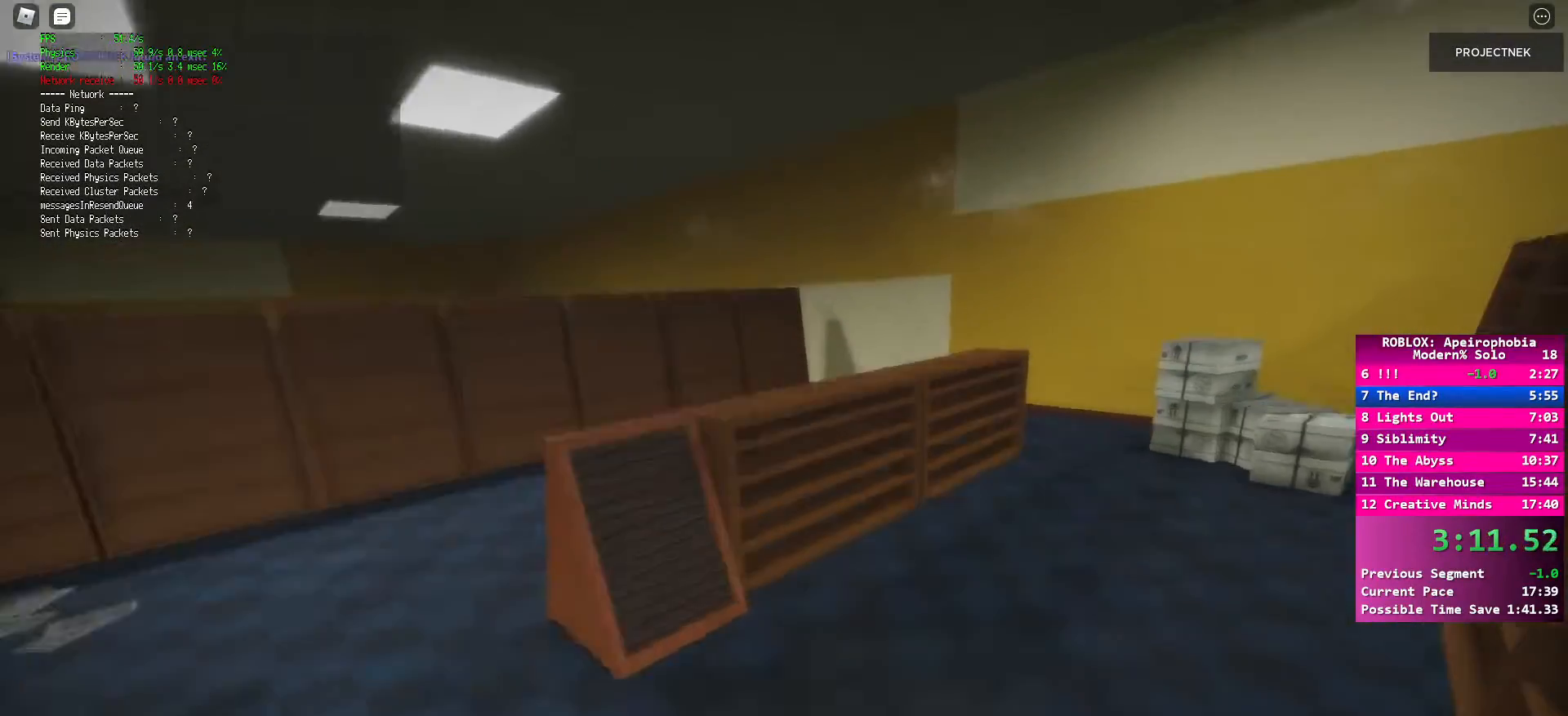
{"keys": ["shift", "w"], "mouse": [], "events": [[50, "space", "up"], [217, "w", "up"], [333, "w", "down"], [350, "shift", "down"], [400, "d", "up"]]}
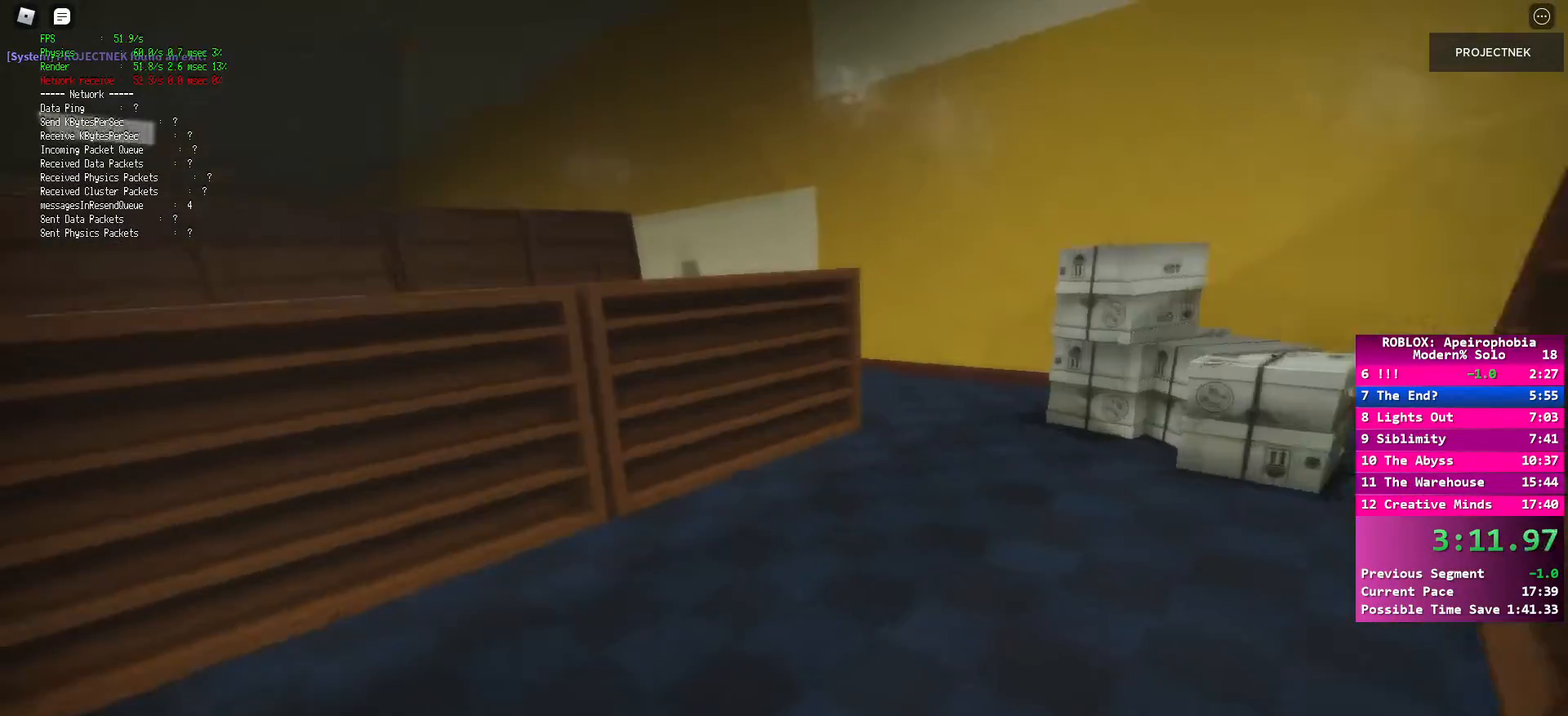
{"keys": ["d", "shift", "w"], "mouse": [], "events": [[317, "d", "down"], [317, "shift", "up"], [317, "space", "down"], [400, "shift", "down"], [400, "space", "up"]]}
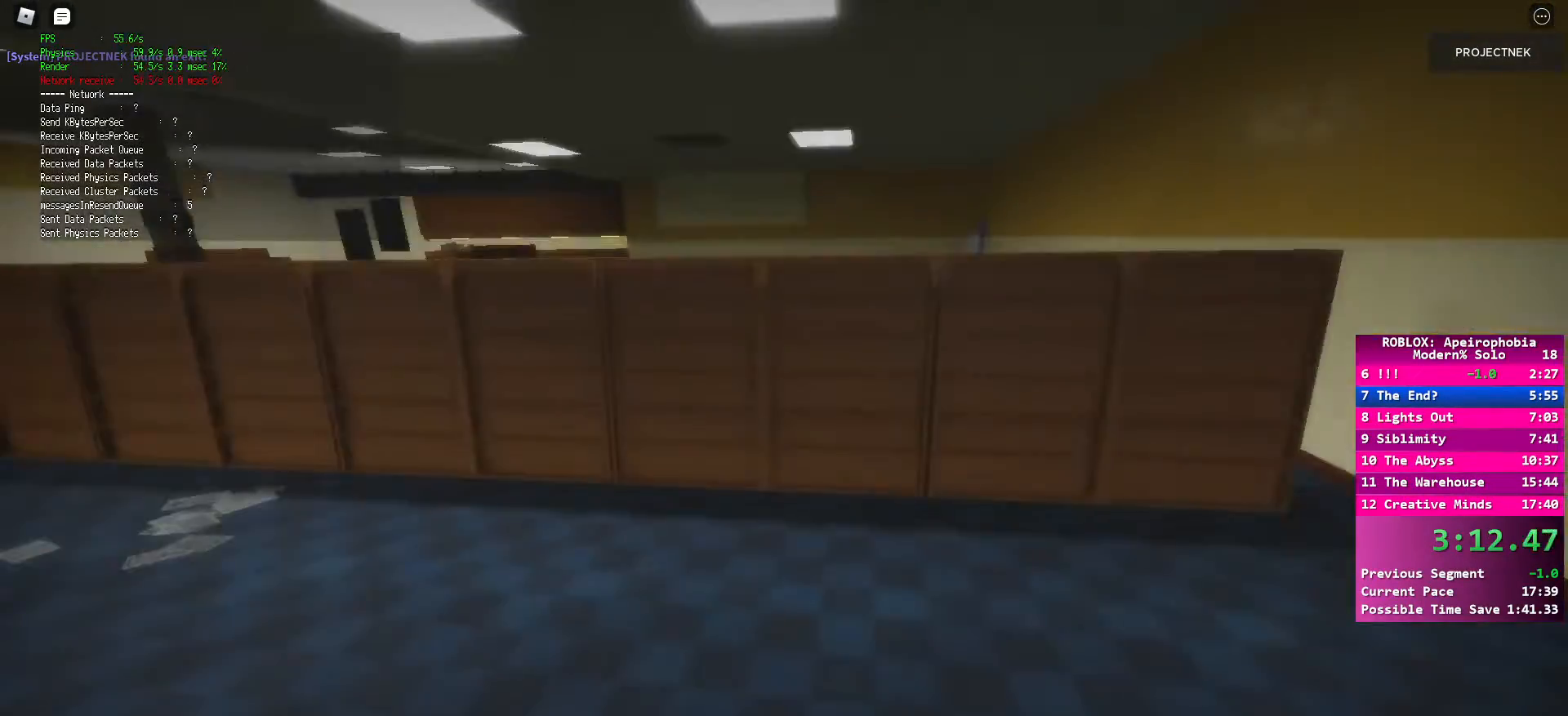
{"keys": ["a", "s", "shift"], "mouse": [], "events": [[183, "w", "up"], [300, "s", "down"], [350, "d", "up"], [467, "a", "down"]]}
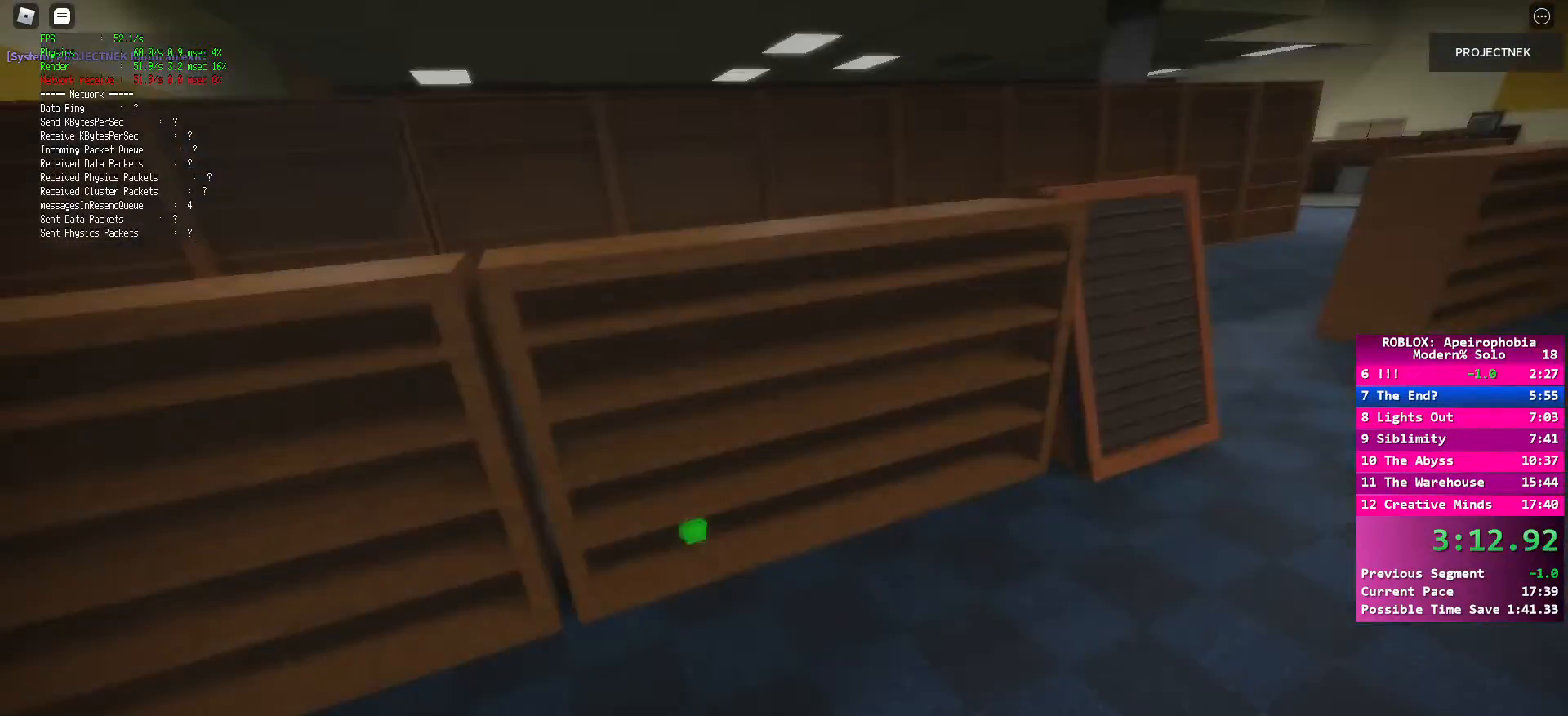
{"keys": ["d", "shift", "w"], "mouse": [], "events": [[267, "a", "up"], [267, "d", "down"], [333, "s", "up"], [433, "w", "down"]]}
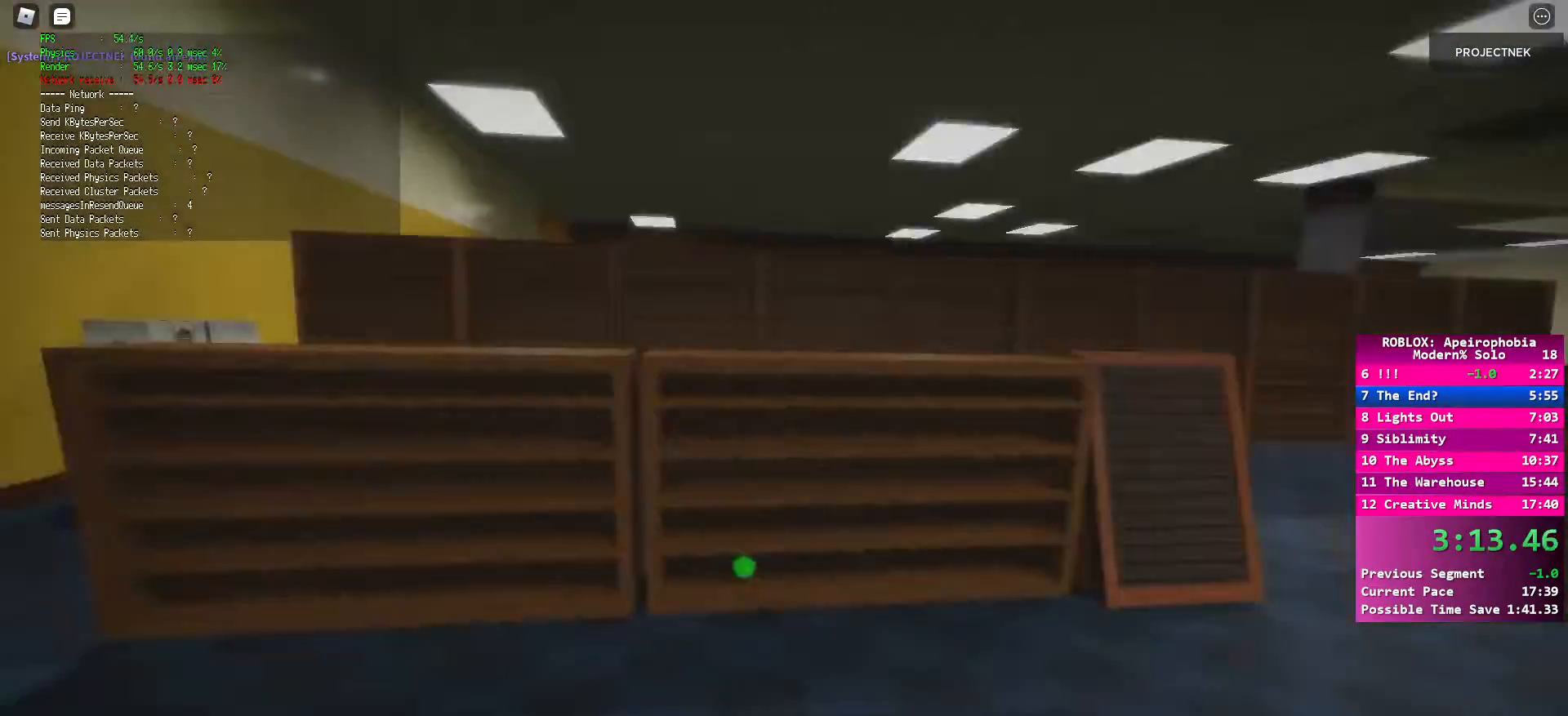
{"keys": ["shift"], "mouse": [], "events": [[17, "d", "up"], [500, "w", "up"]]}
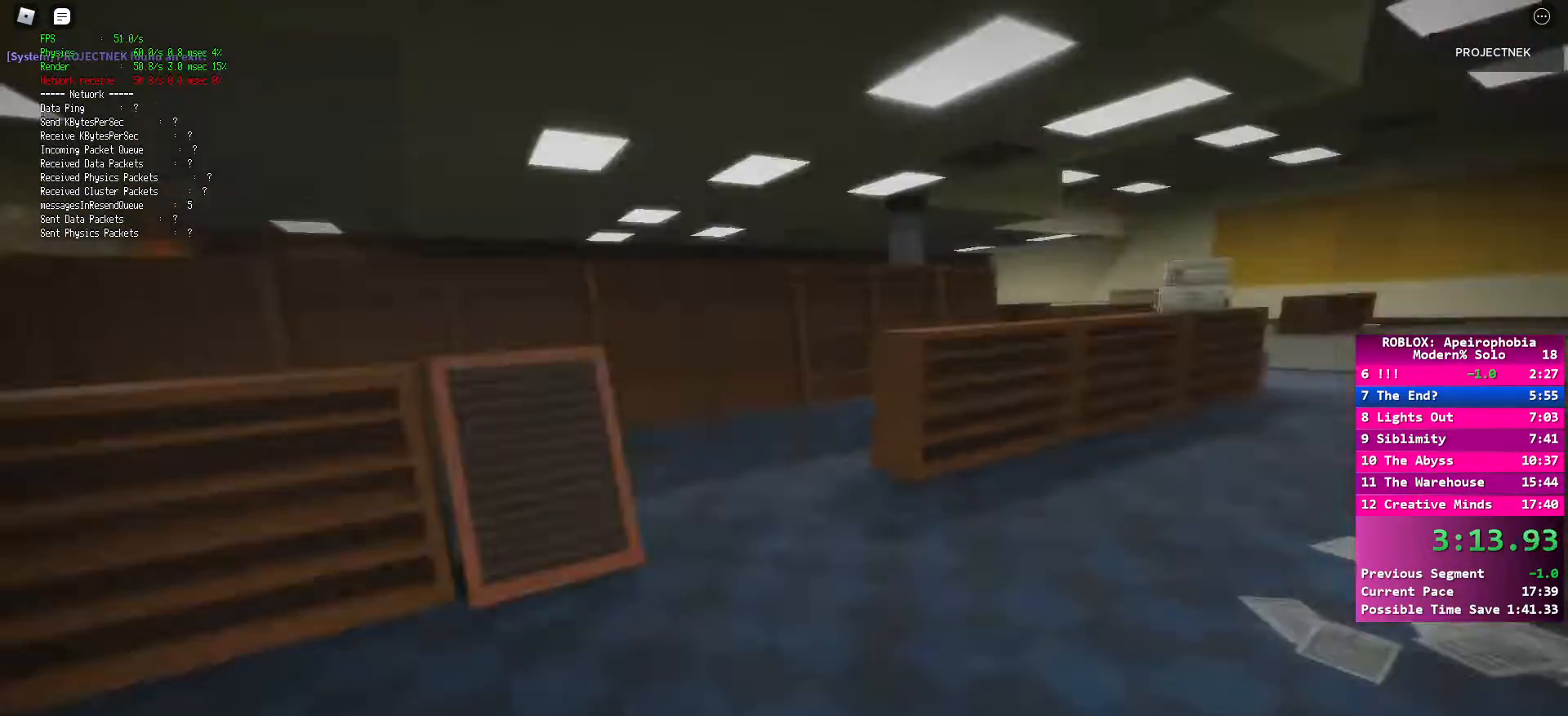
{"keys": ["shift"], "mouse": [], "events": [[67, "w", "down"], [300, "a", "down"], [450, "a", "up"], [450, "w", "up"]]}
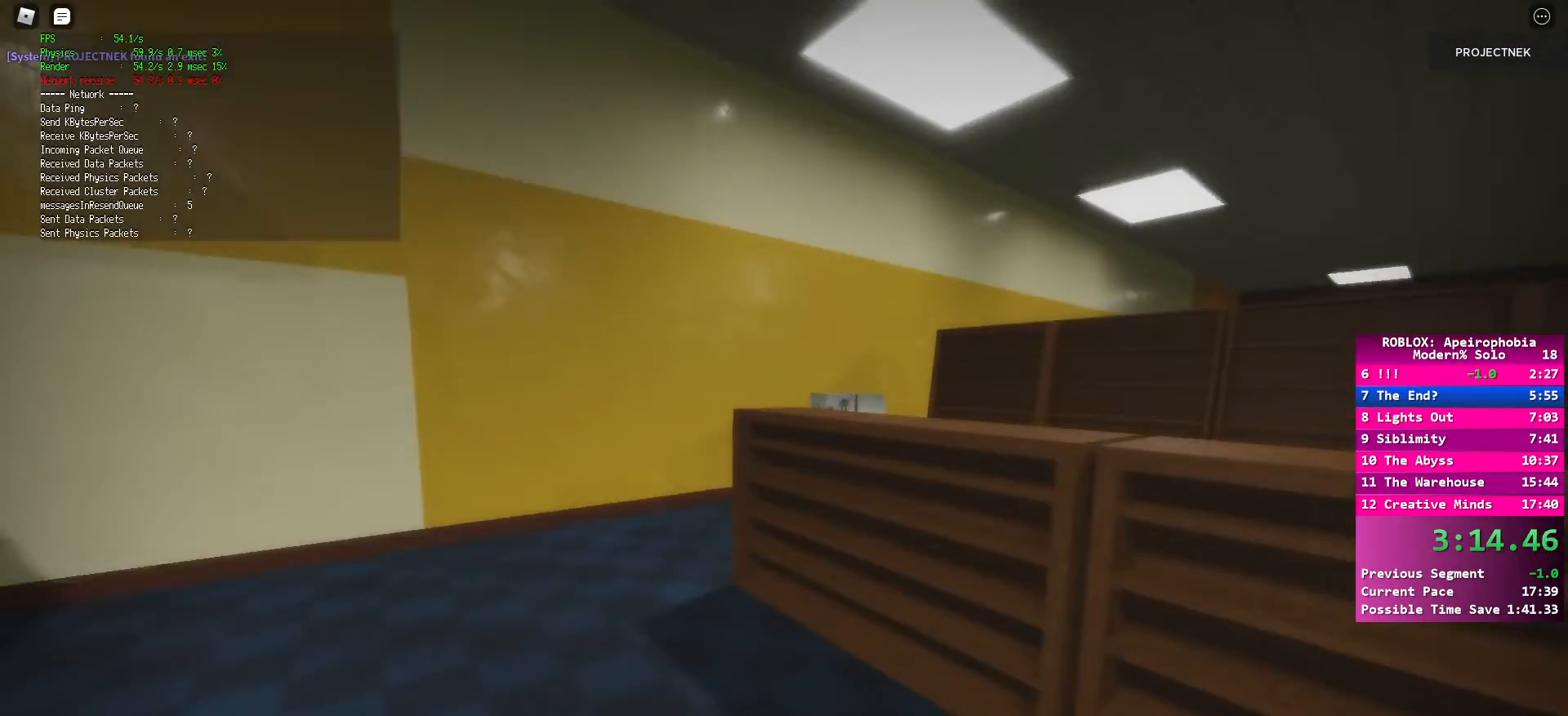
{"keys": ["shift", "w"], "mouse": [], "events": [[67, "shift", "up"], [267, "d", "down"], [367, "w", "down"], [383, "shift", "down"], [500, "d", "up"]]}
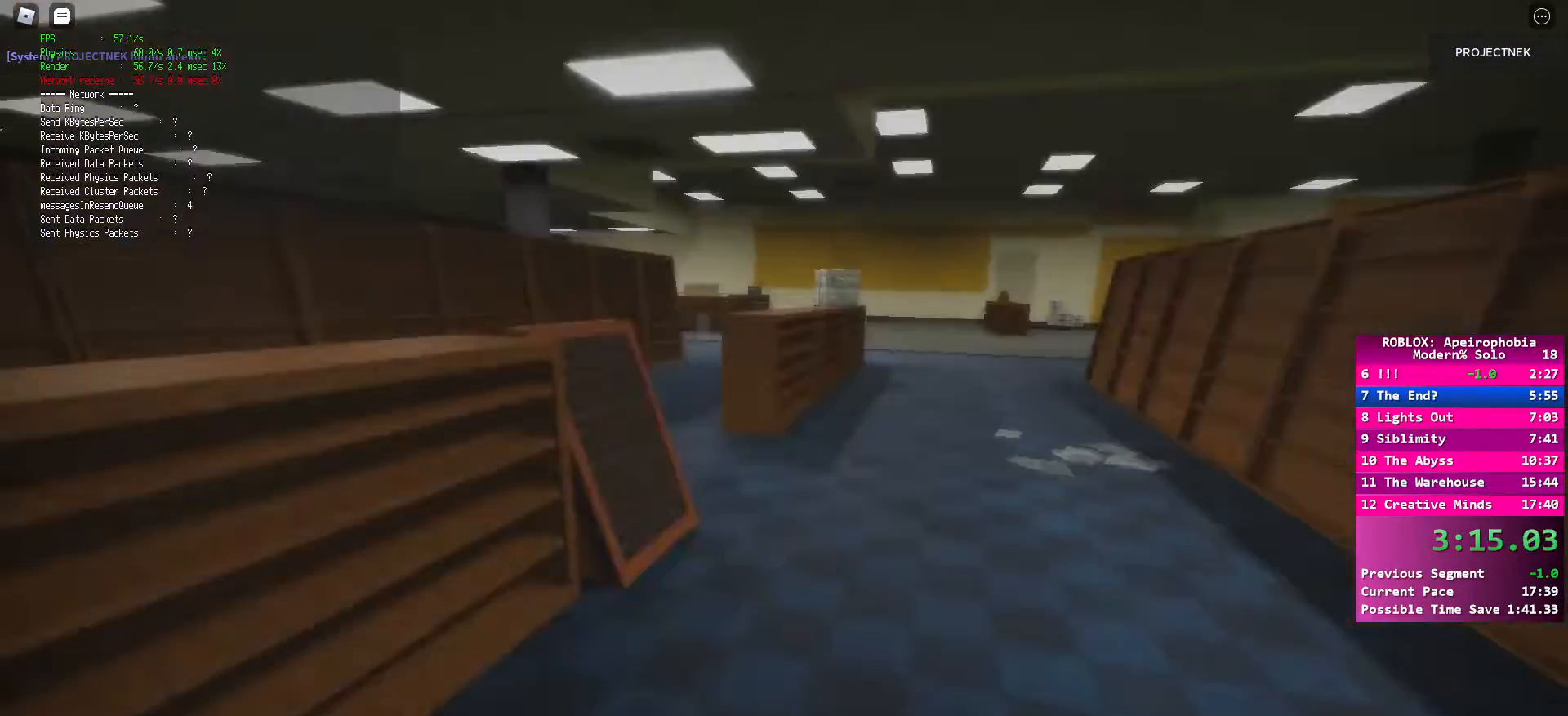
{"keys": ["shift", "w"], "mouse": [], "events": [[183, "space", "down"], [217, "shift", "up"], [300, "space", "up"], [400, "shift", "down"]]}